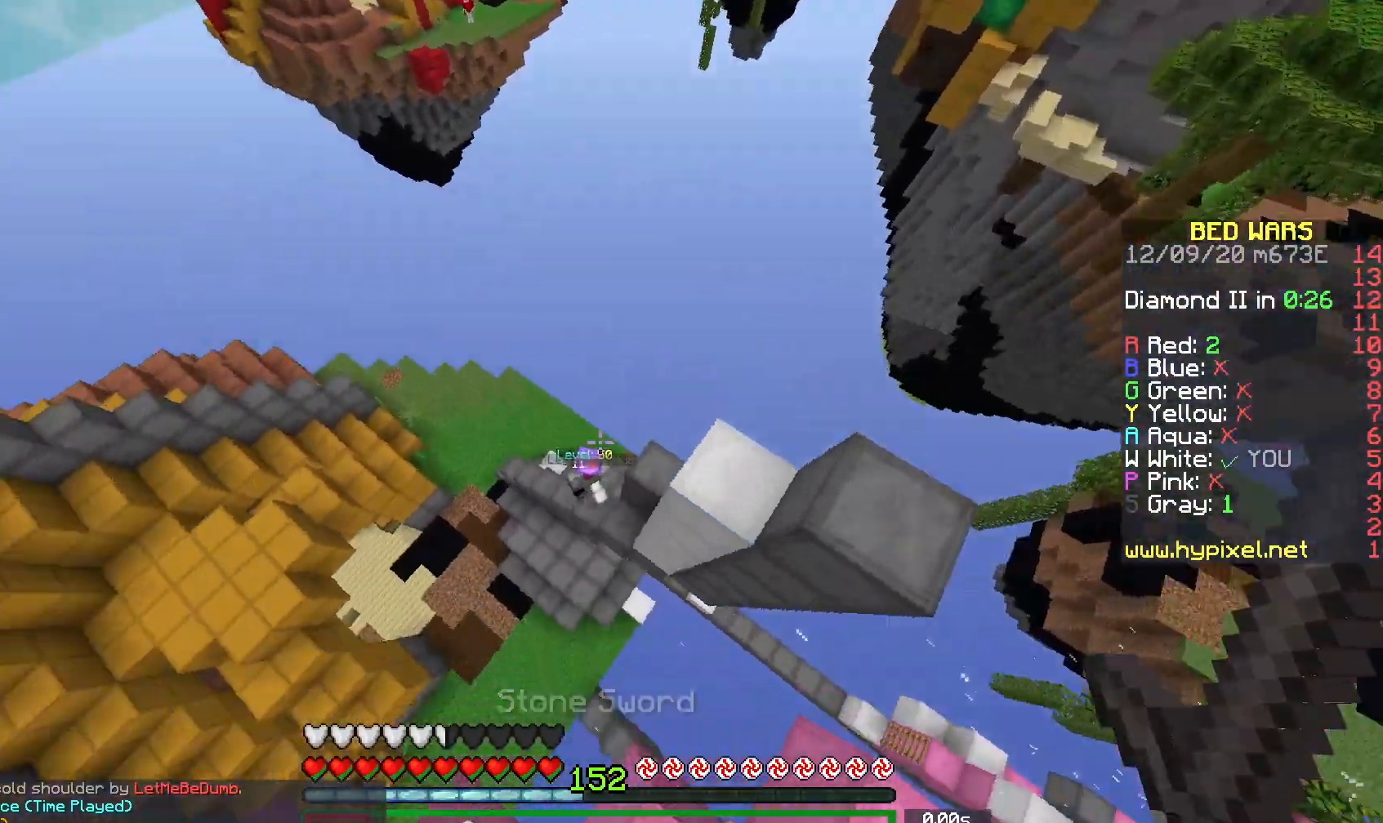
Gameplay with keyboard and mouse; each line is a JSON object with the keys and mouse buttons held at the frame after it. "events" lists presses ("down") and releases ("up") of "a", "d", "s", "space", "w", "mouse_left" and "mouse_right" between this image and that frame as [ms after this image, input, new state], when the widget could be followed in between. "mouse_left", "mouse_right" = the "left", "right" buttons of the "mouse" list. No other keys are recorded. Fast repeated clicks can show as one long hold. Mouse movement is not recorded.
{"keys": ["w"], "mouse": [], "events": [[317, "a", "up"]]}
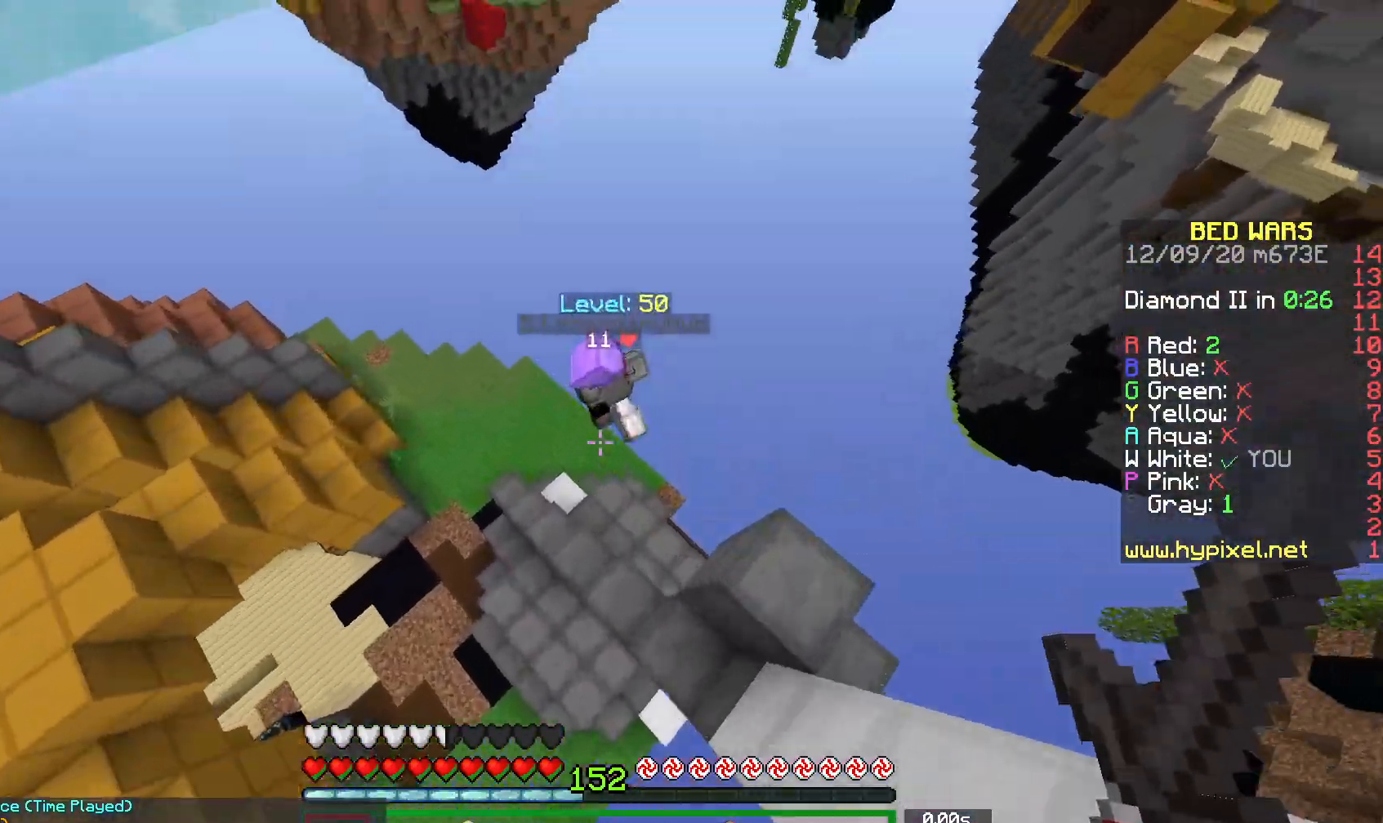
{"keys": ["w"], "mouse": ["left"], "events": [[200, "mouse_left", "down"]]}
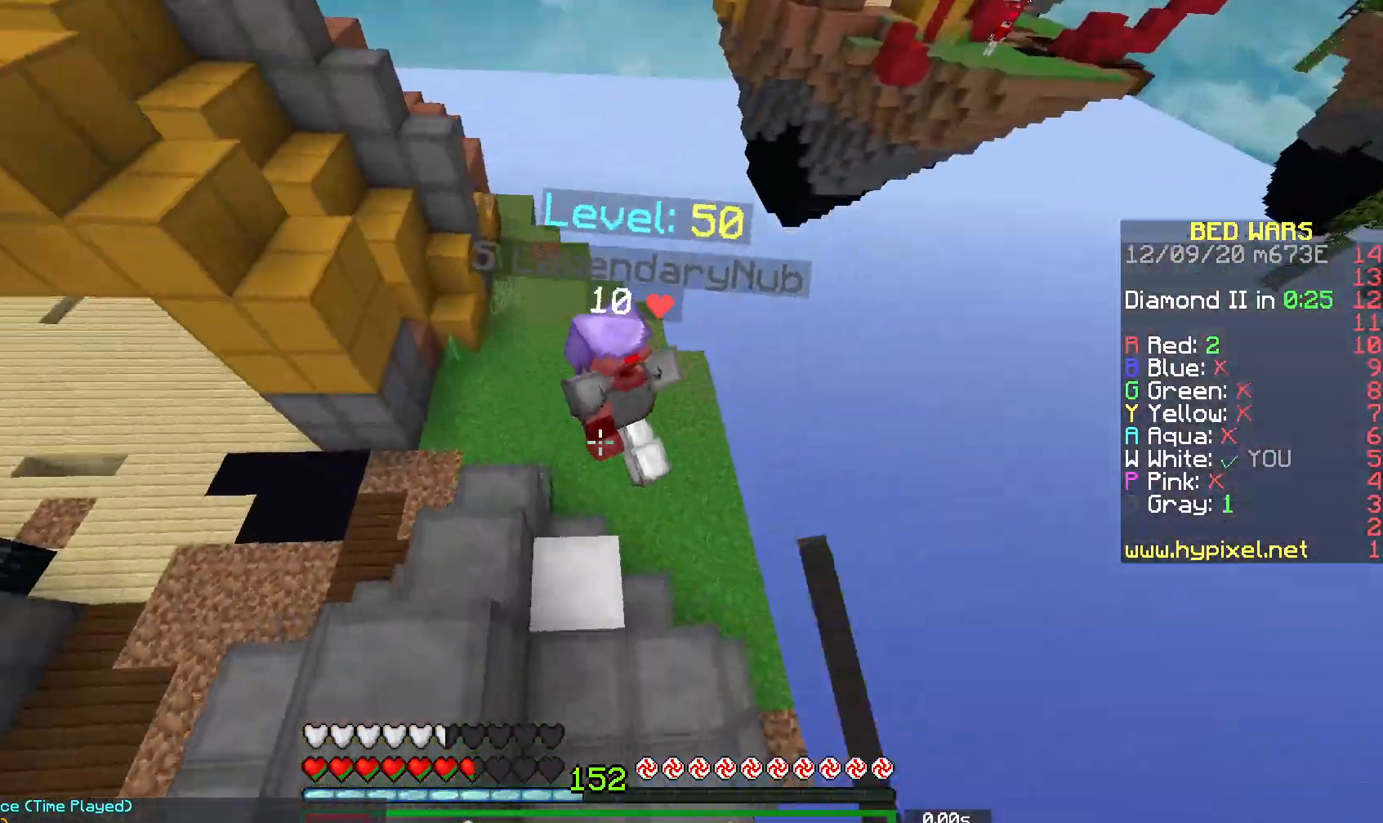
{"keys": ["space", "w"], "mouse": ["left"], "events": [[500, "space", "down"]]}
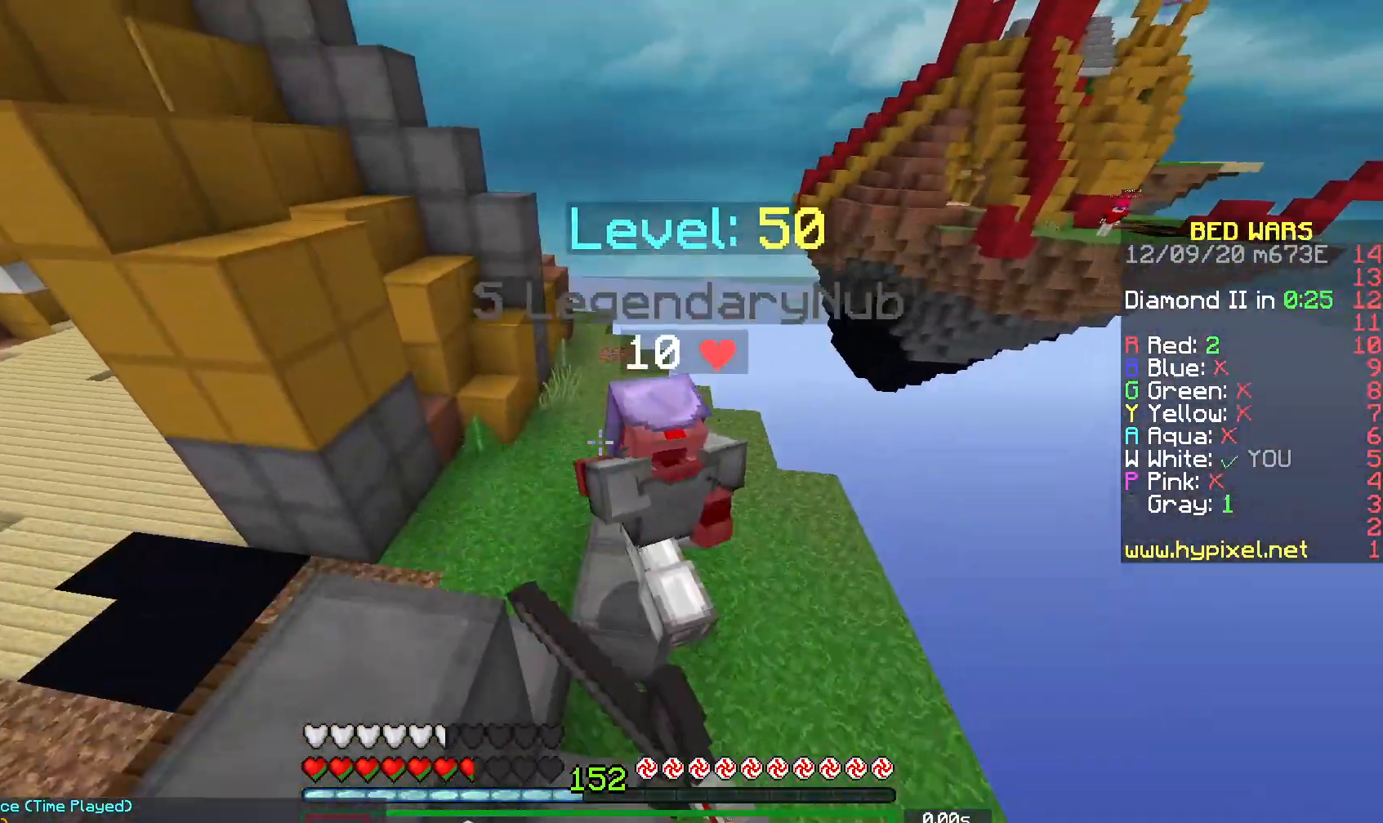
{"keys": ["w"], "mouse": ["left"], "events": [[417, "space", "up"]]}
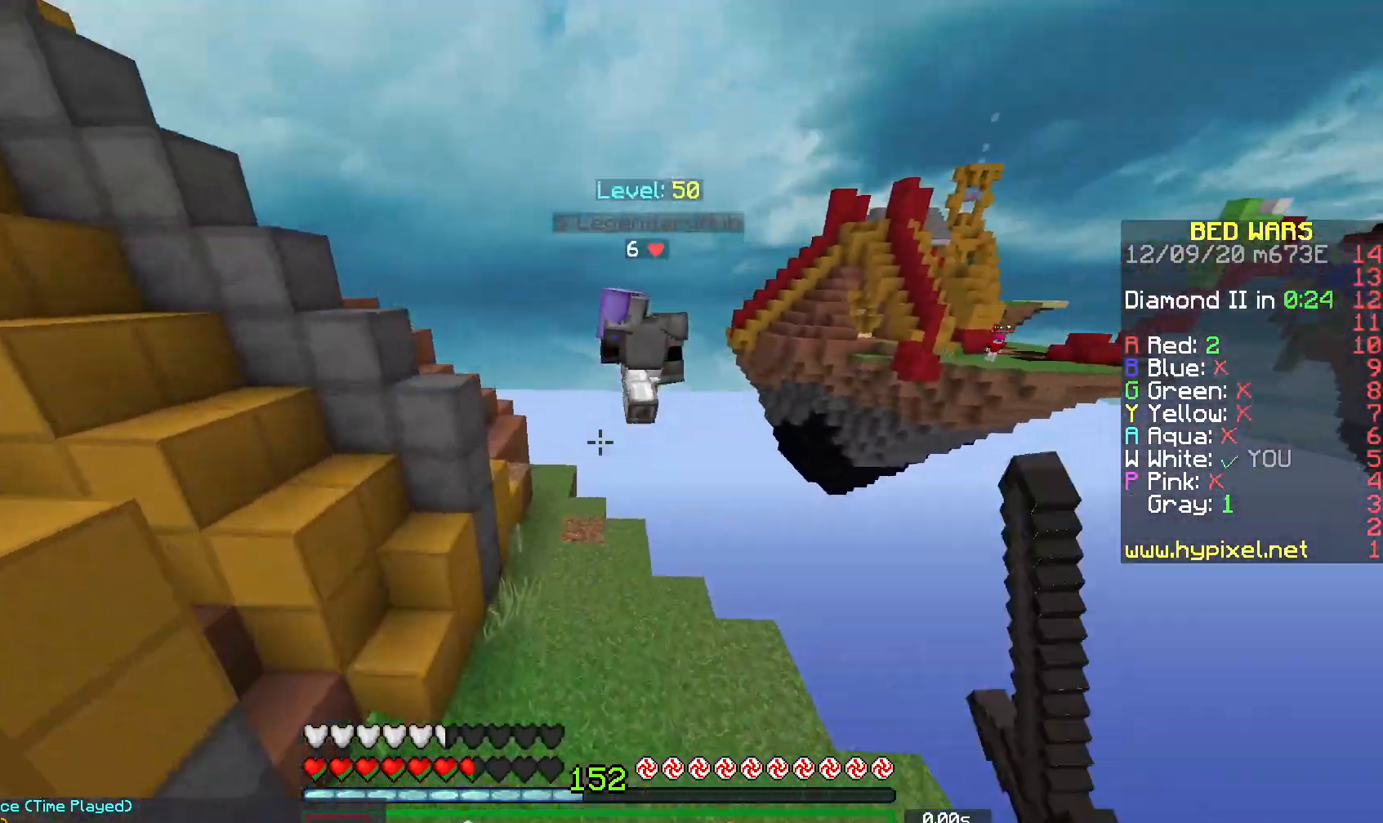
{"keys": ["space", "w"], "mouse": [], "events": [[67, "space", "down"], [150, "mouse_left", "up"]]}
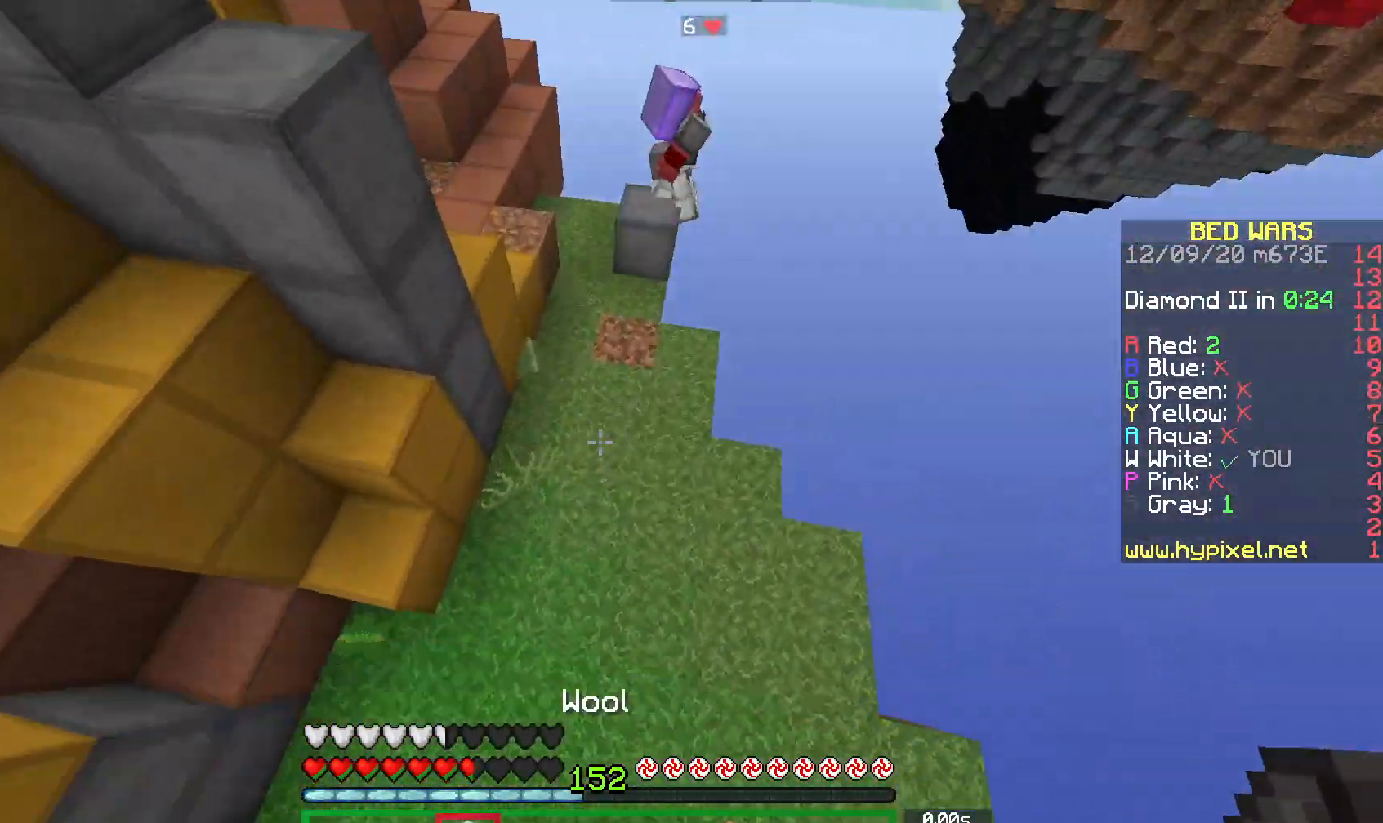
{"keys": ["space", "w"], "mouse": [], "events": [[150, "mouse_right", "down"], [300, "mouse_right", "up"], [333, "space", "up"], [450, "space", "down"]]}
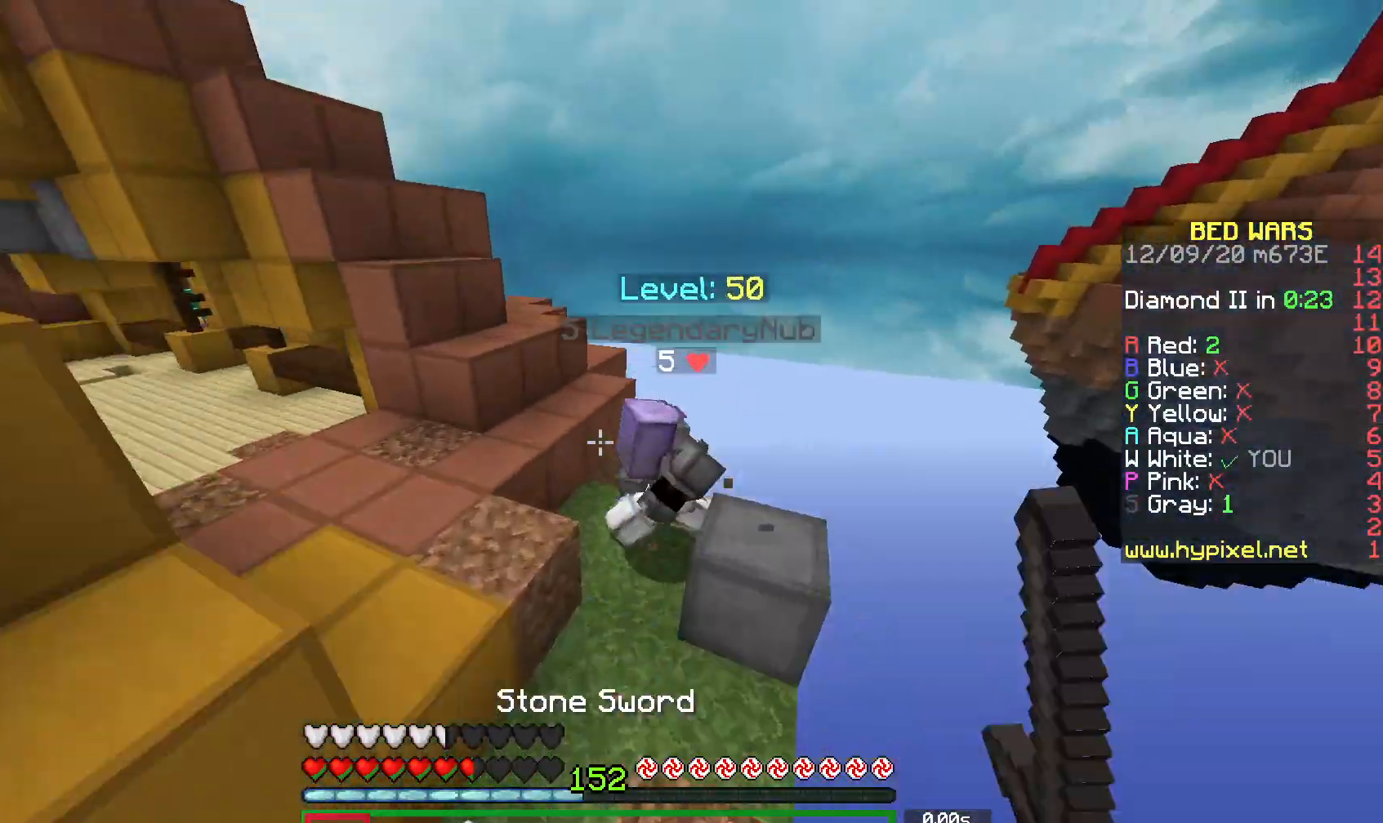
{"keys": ["a", "space", "w"], "mouse": ["left"], "events": [[217, "a", "down"], [217, "space", "up"], [250, "mouse_left", "down"], [400, "space", "down"]]}
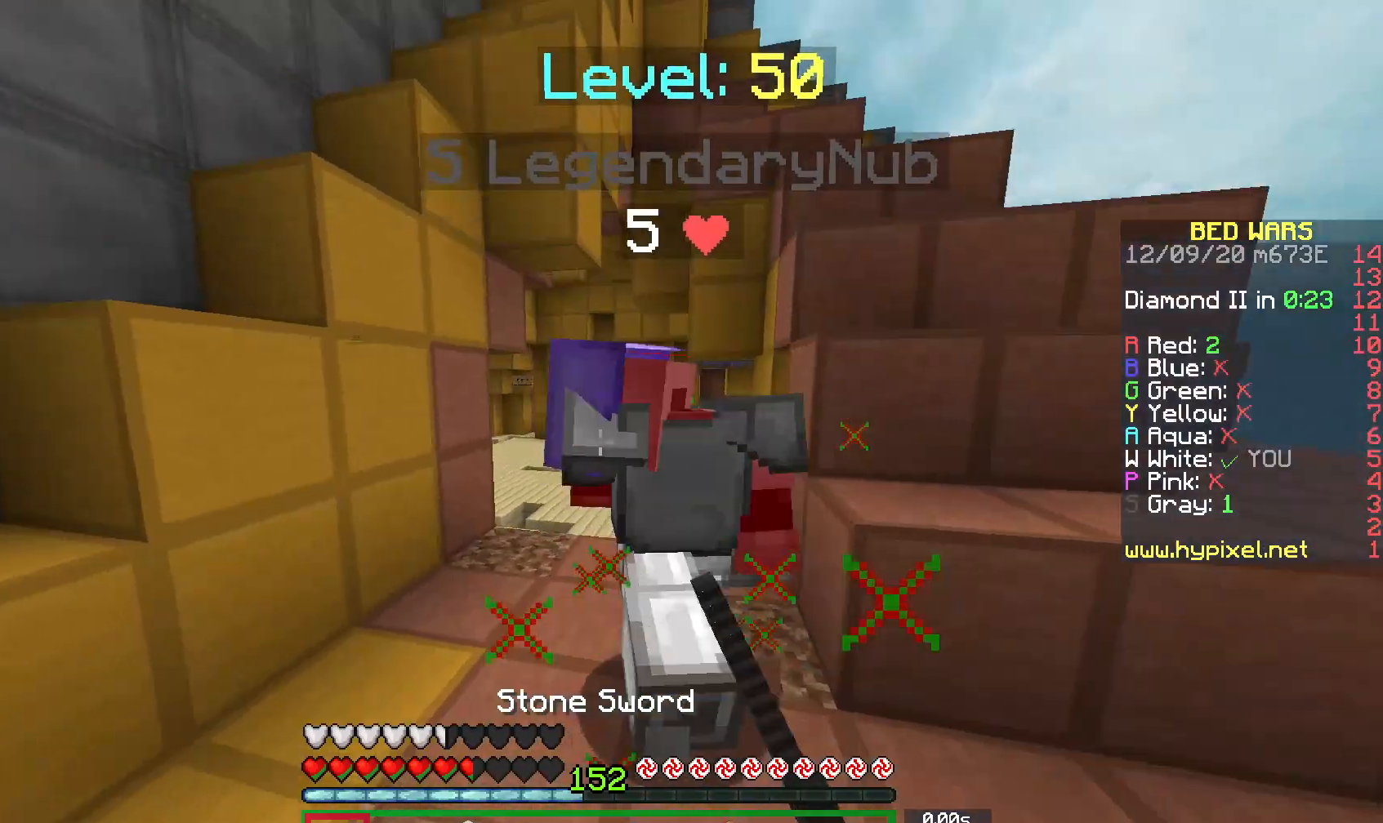
{"keys": ["w"], "mouse": ["left"], "events": [[233, "a", "up"], [333, "space", "up"]]}
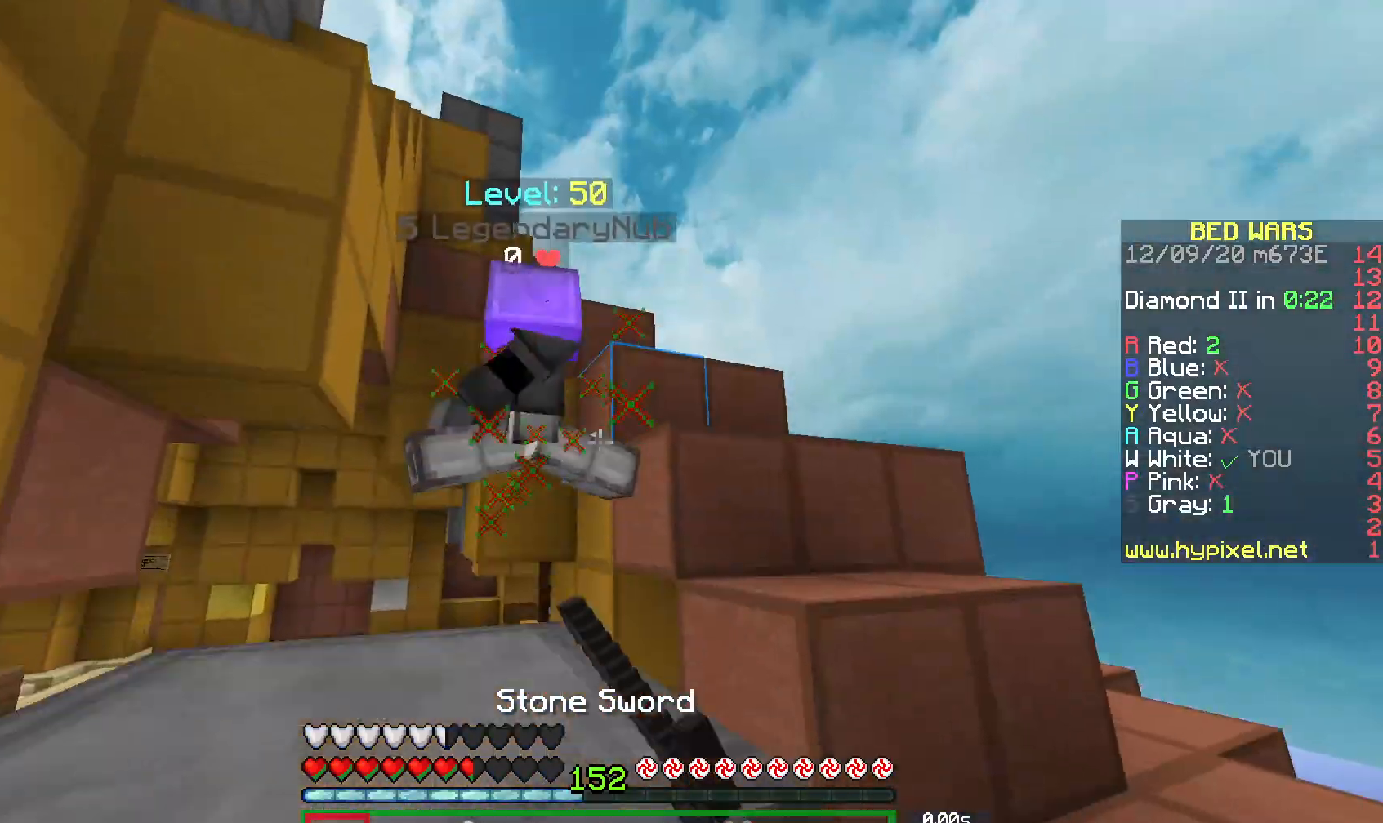
{"keys": ["a", "w"], "mouse": [], "events": [[100, "a", "down"], [233, "mouse_left", "up"], [417, "w", "up"], [500, "w", "down"]]}
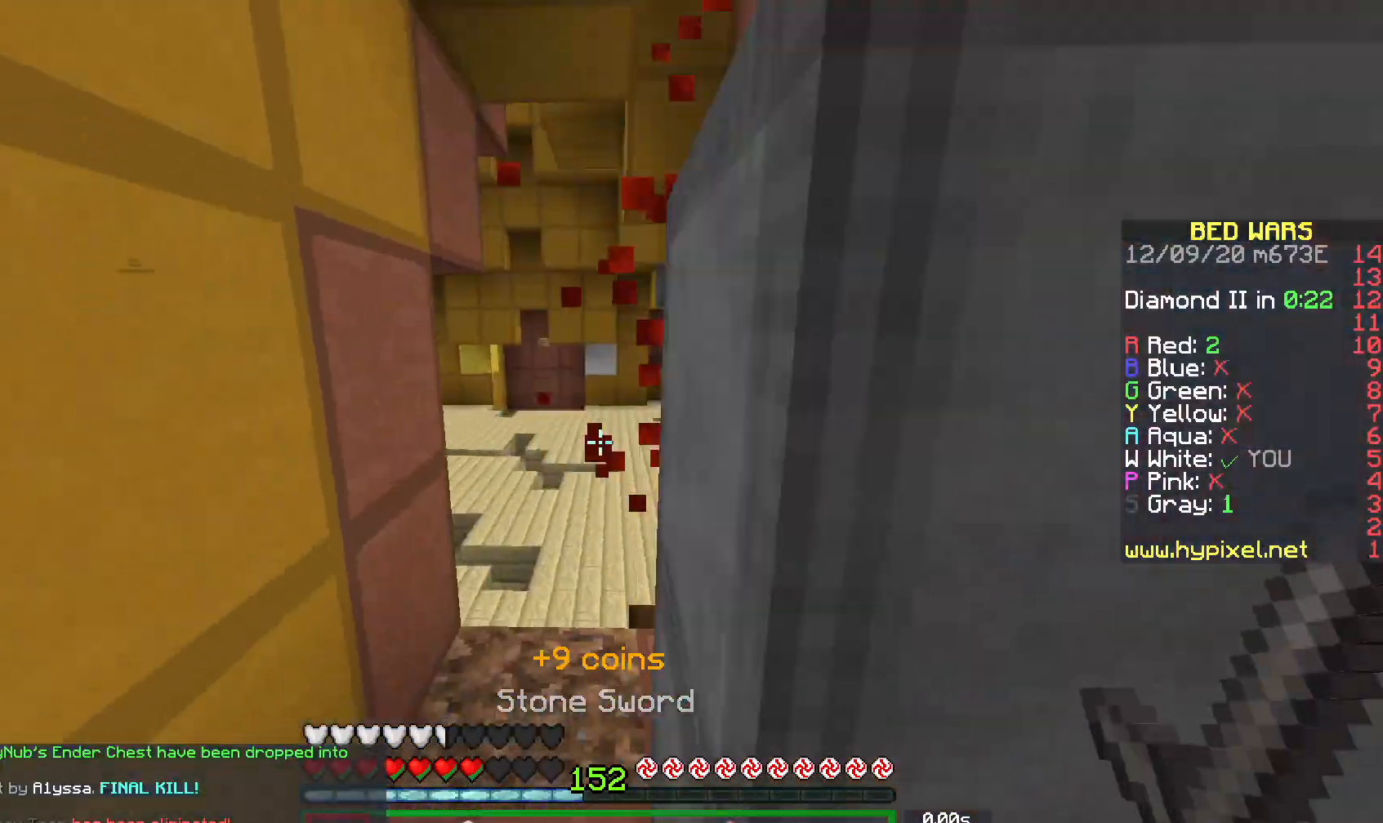
{"keys": ["w"], "mouse": [], "events": [[217, "a", "up"]]}
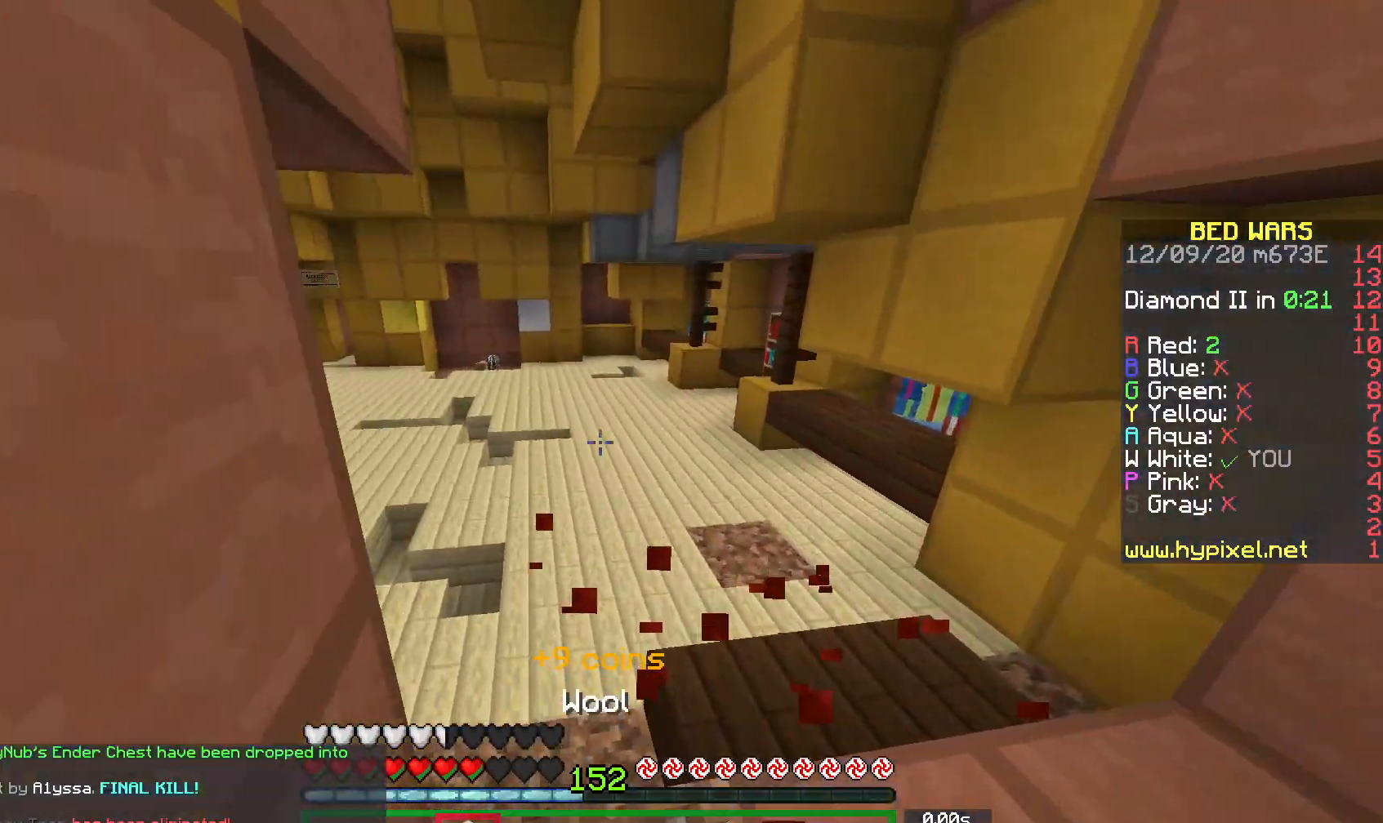
{"keys": ["space", "w"], "mouse": ["left"], "events": [[233, "mouse_left", "down"], [283, "space", "down"], [367, "mouse_left", "up"], [417, "mouse_left", "down"]]}
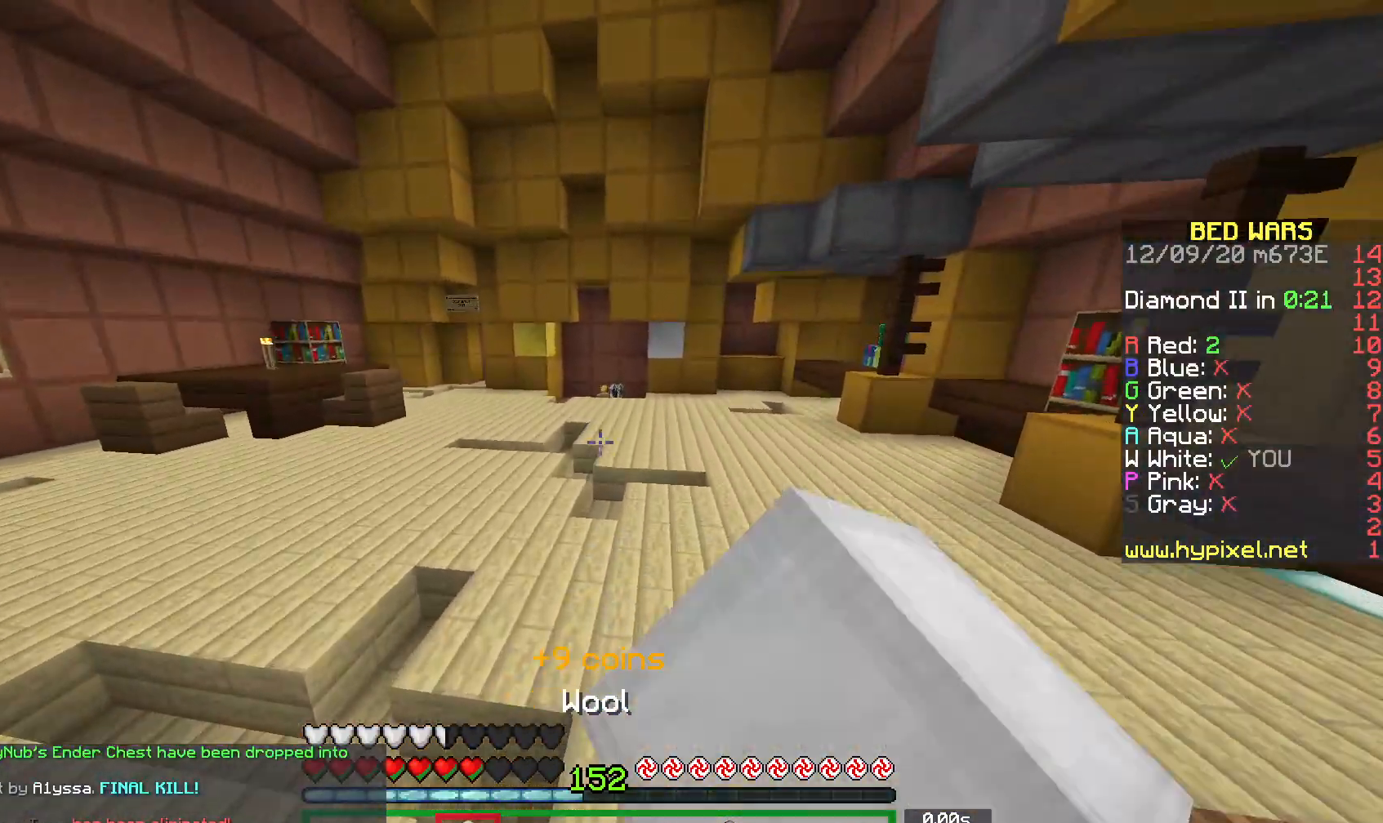
{"keys": ["space", "w"], "mouse": [], "events": [[433, "mouse_left", "up"]]}
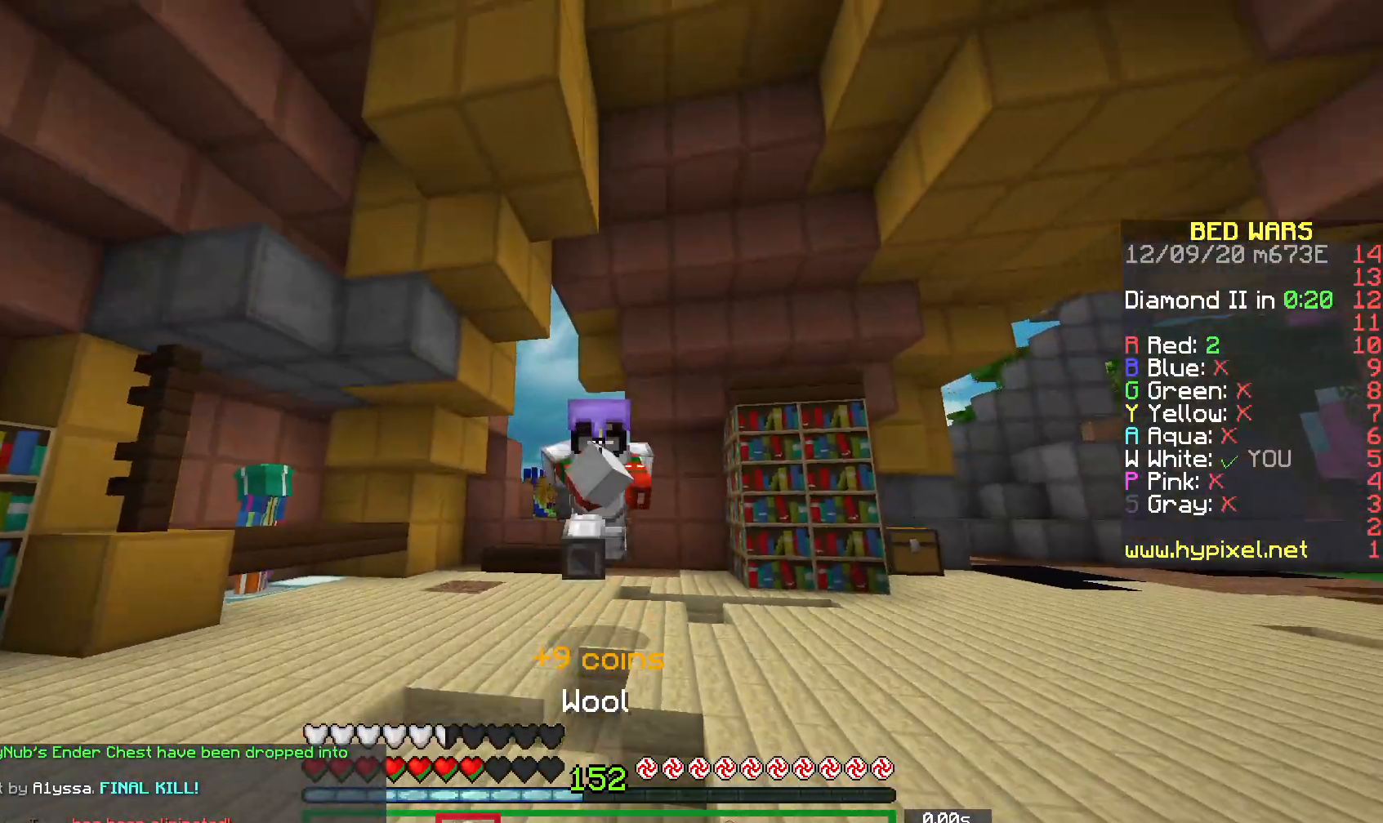
{"keys": ["w"], "mouse": [], "events": [[33, "mouse_left", "down"], [217, "mouse_left", "up"], [283, "space", "up"]]}
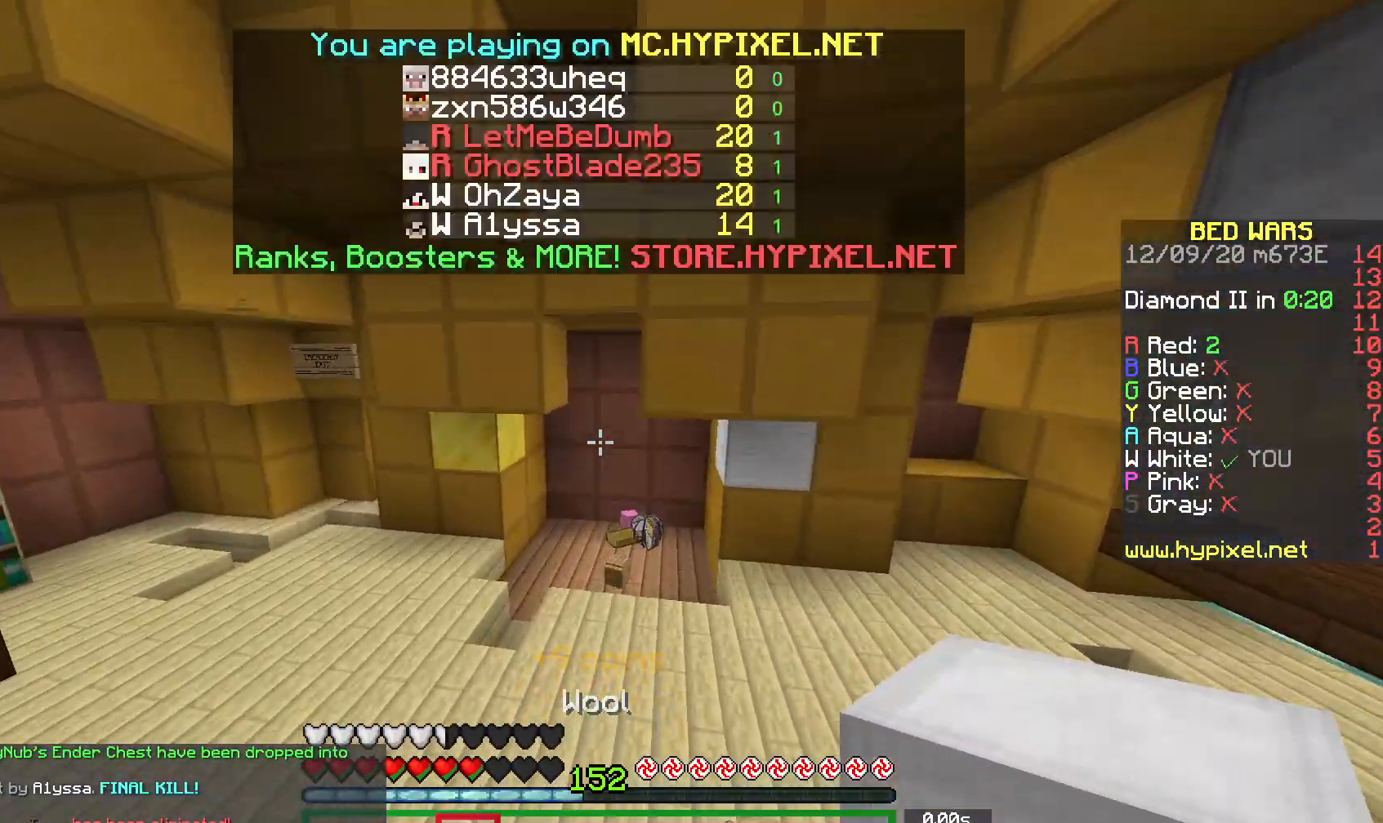
{"keys": ["w"], "mouse": [], "events": []}
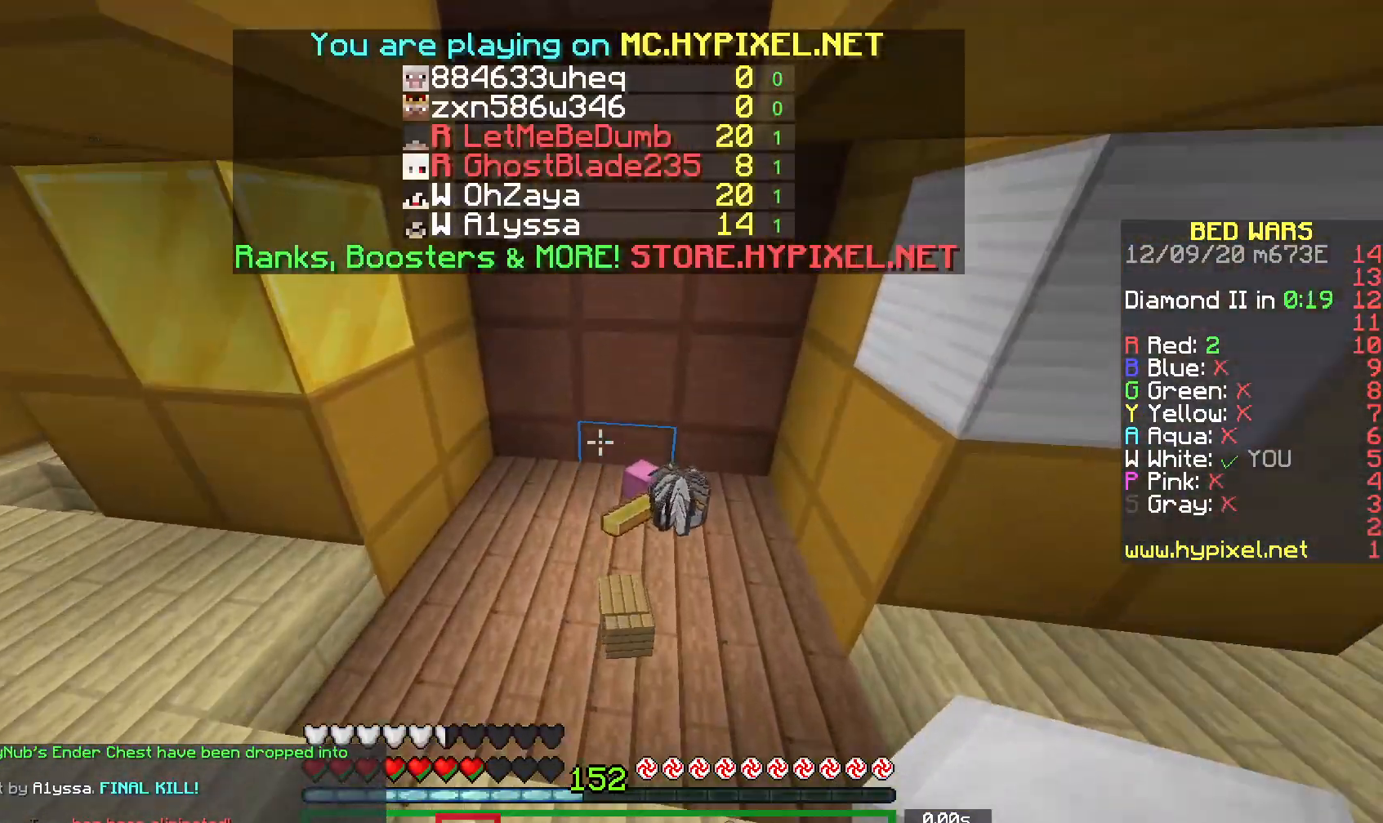
{"keys": ["w"], "mouse": [], "events": []}
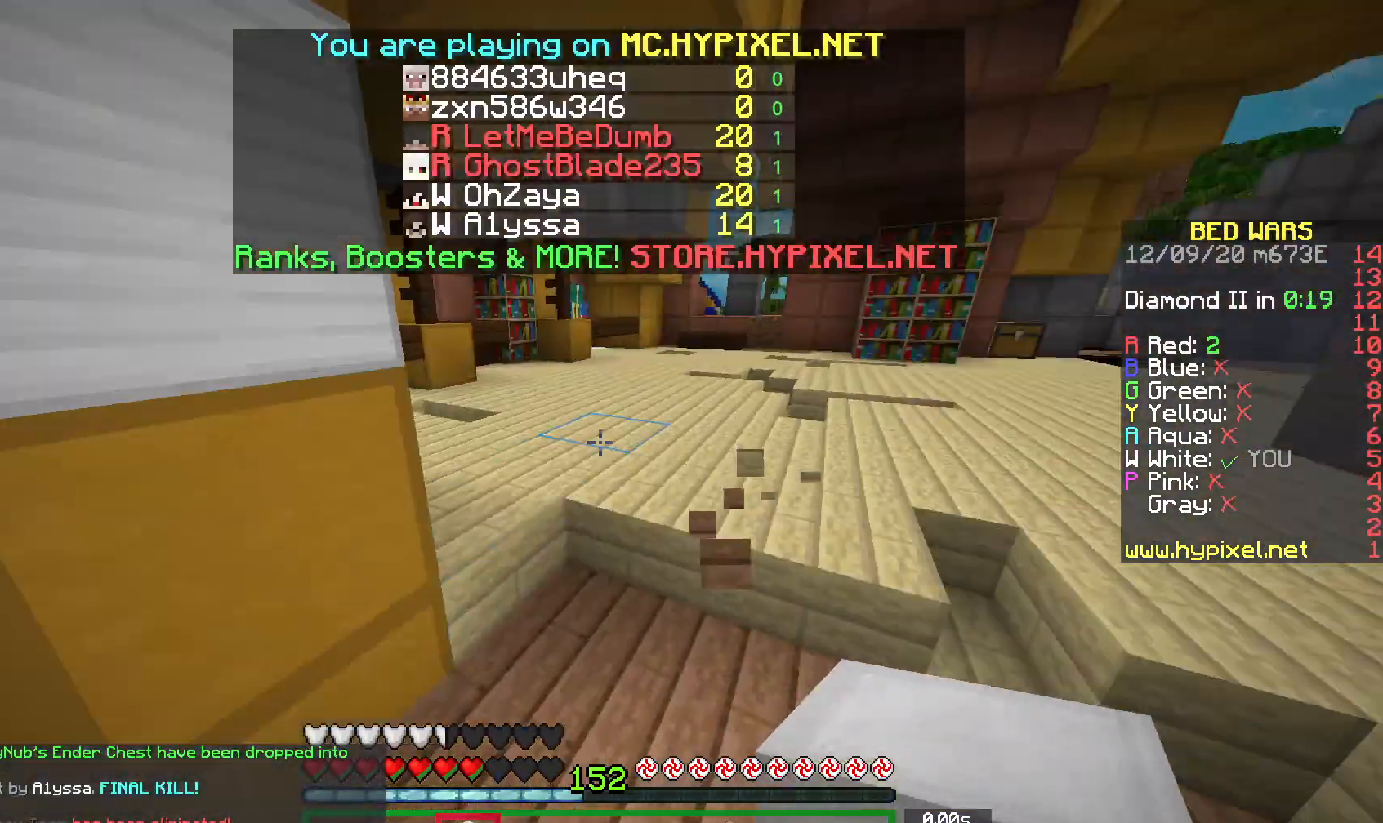
{"keys": ["d"], "mouse": ["right"], "events": [[133, "d", "down"], [133, "mouse_right", "down"], [133, "s", "down"], [133, "w", "up"], [483, "s", "up"]]}
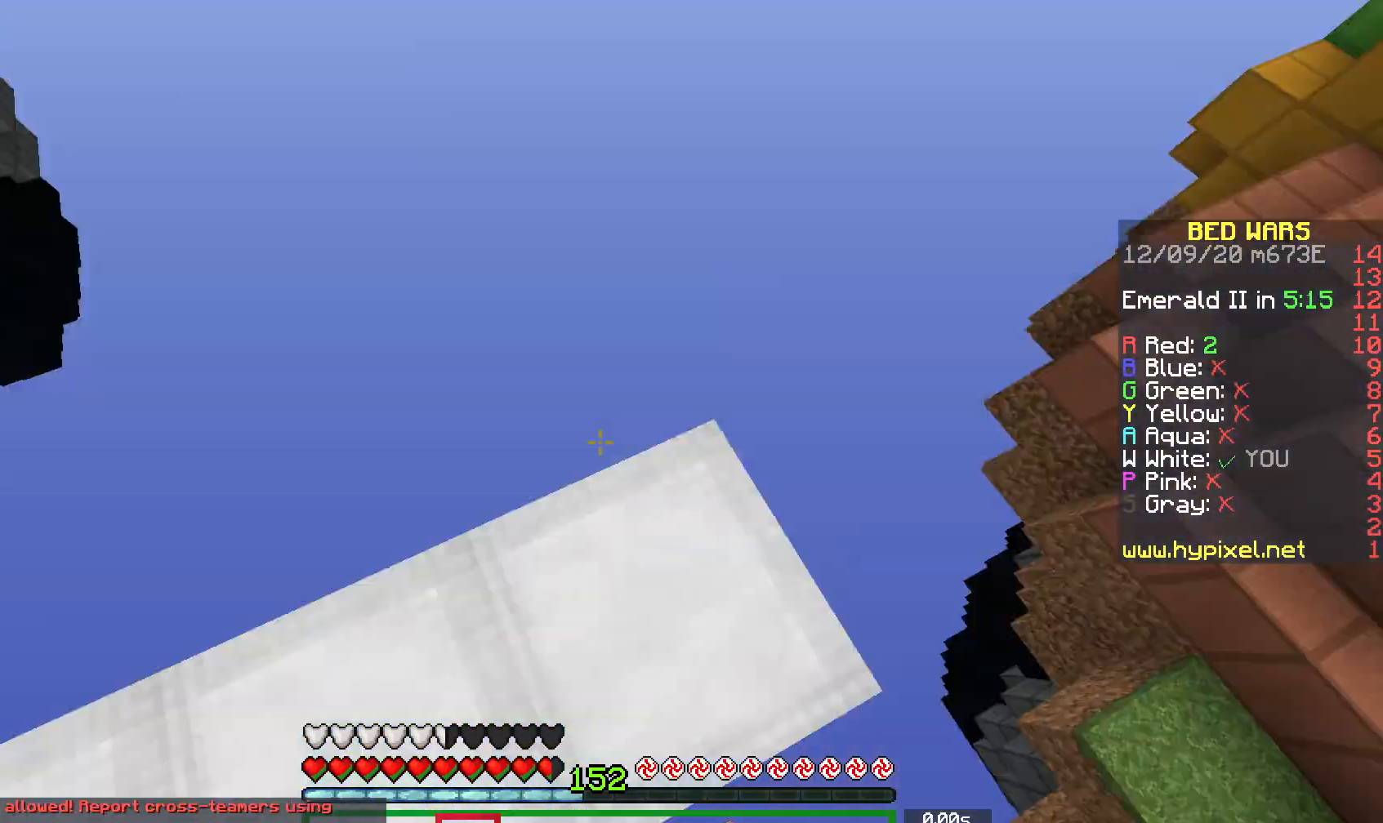
{"keys": ["w"], "mouse": [], "events": [[17, "d", "up"], [50, "mouse_right", "up"], [200, "w", "down"]]}
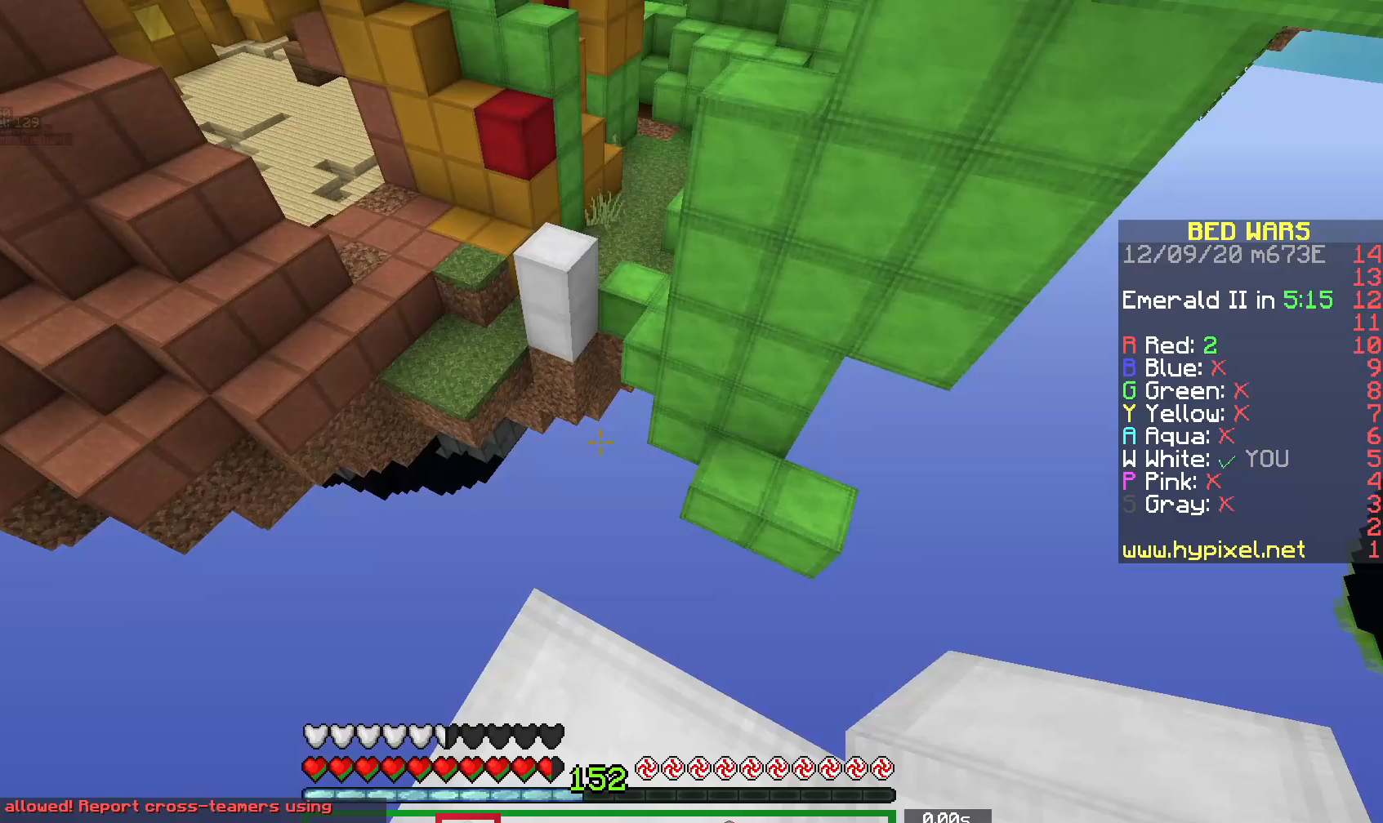
{"keys": [], "mouse": [], "events": [[333, "w", "up"]]}
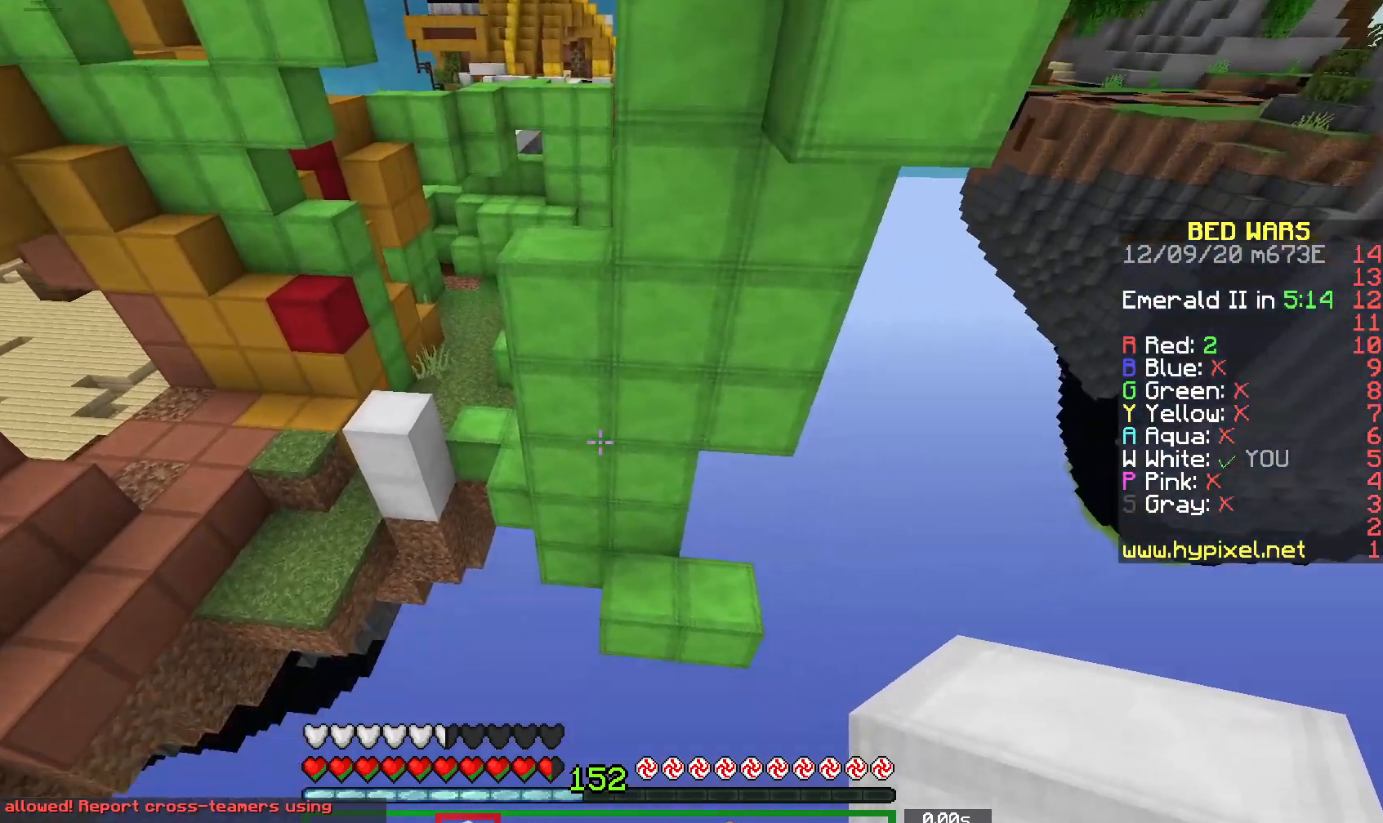
{"keys": ["space", "w"], "mouse": [], "events": [[67, "w", "down"], [100, "space", "down"], [117, "mouse_left", "down"], [283, "mouse_left", "up"]]}
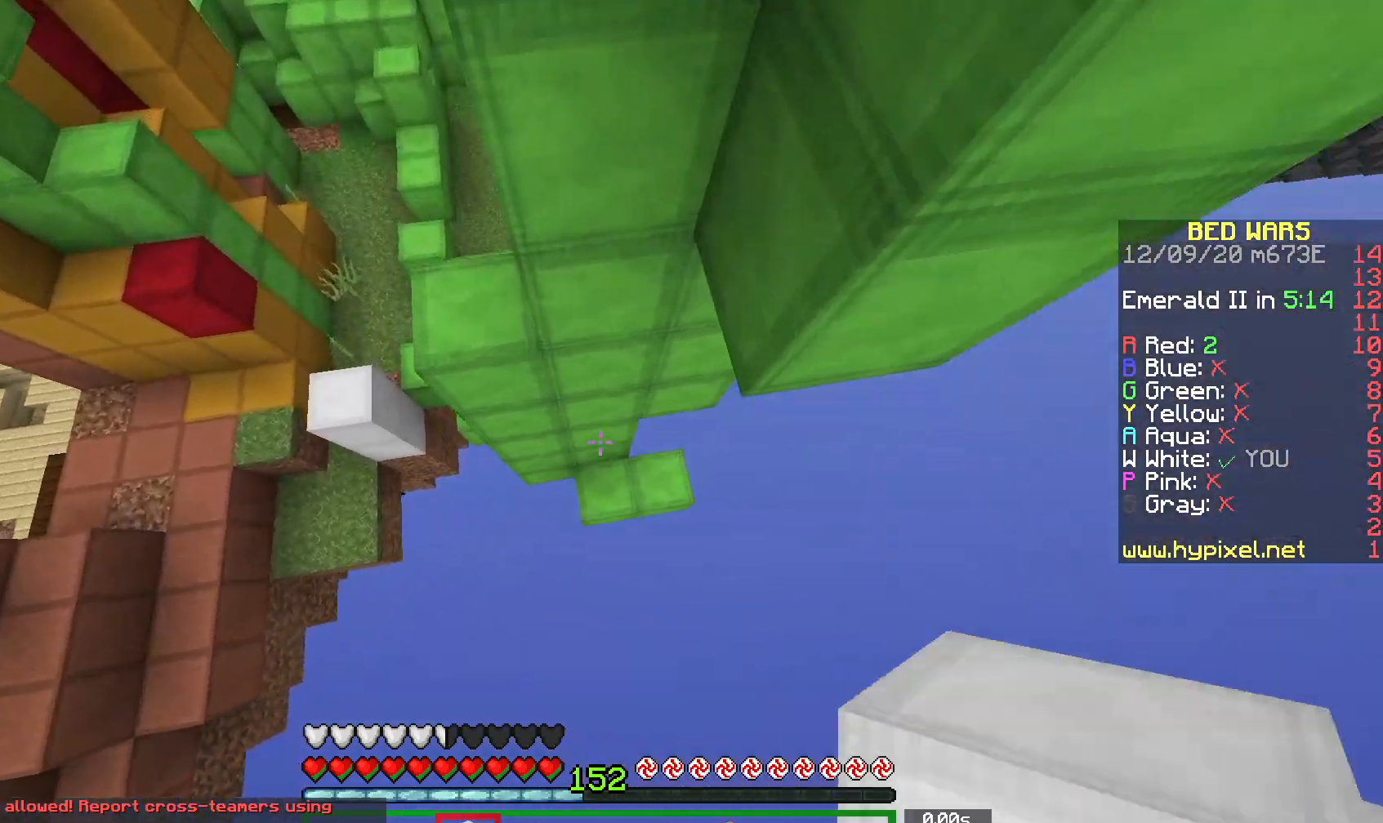
{"keys": ["space"], "mouse": [], "events": [[117, "mouse_right", "down"], [317, "mouse_right", "up"], [450, "w", "up"]]}
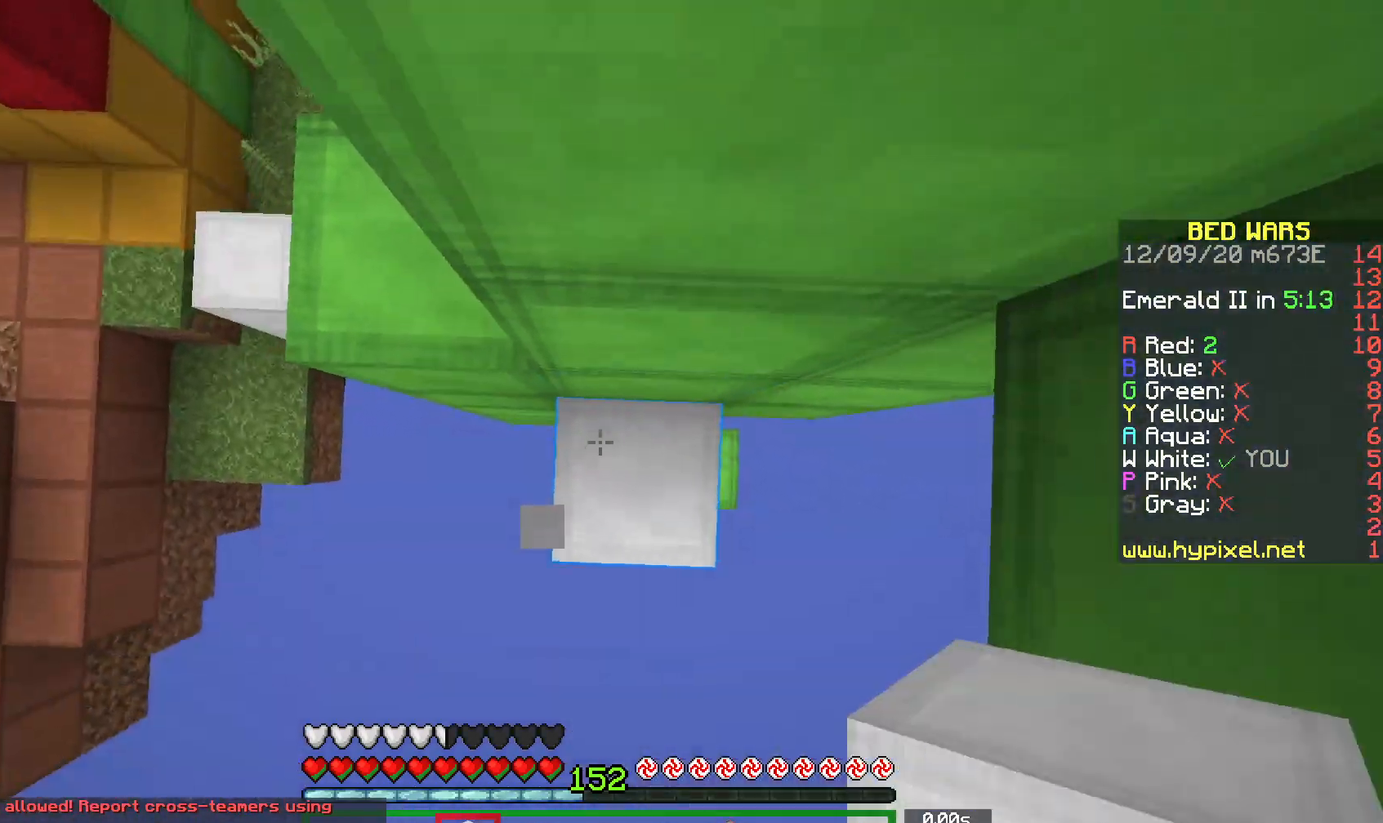
{"keys": ["a", "space", "w"], "mouse": [], "events": [[50, "mouse_right", "down"], [200, "a", "down"], [200, "w", "down"], [217, "mouse_right", "up"]]}
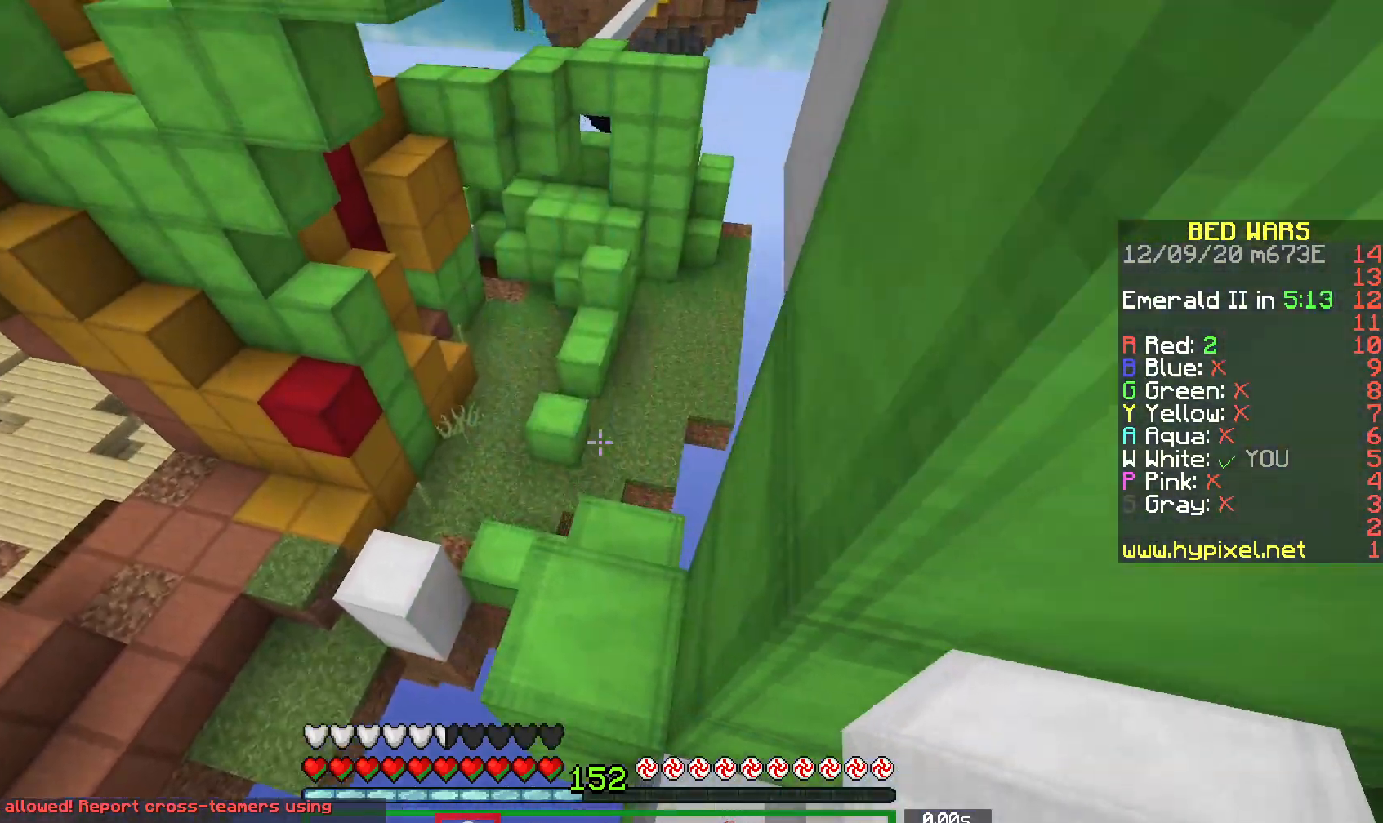
{"keys": ["w"], "mouse": [], "events": [[33, "a", "up"], [167, "space", "up"]]}
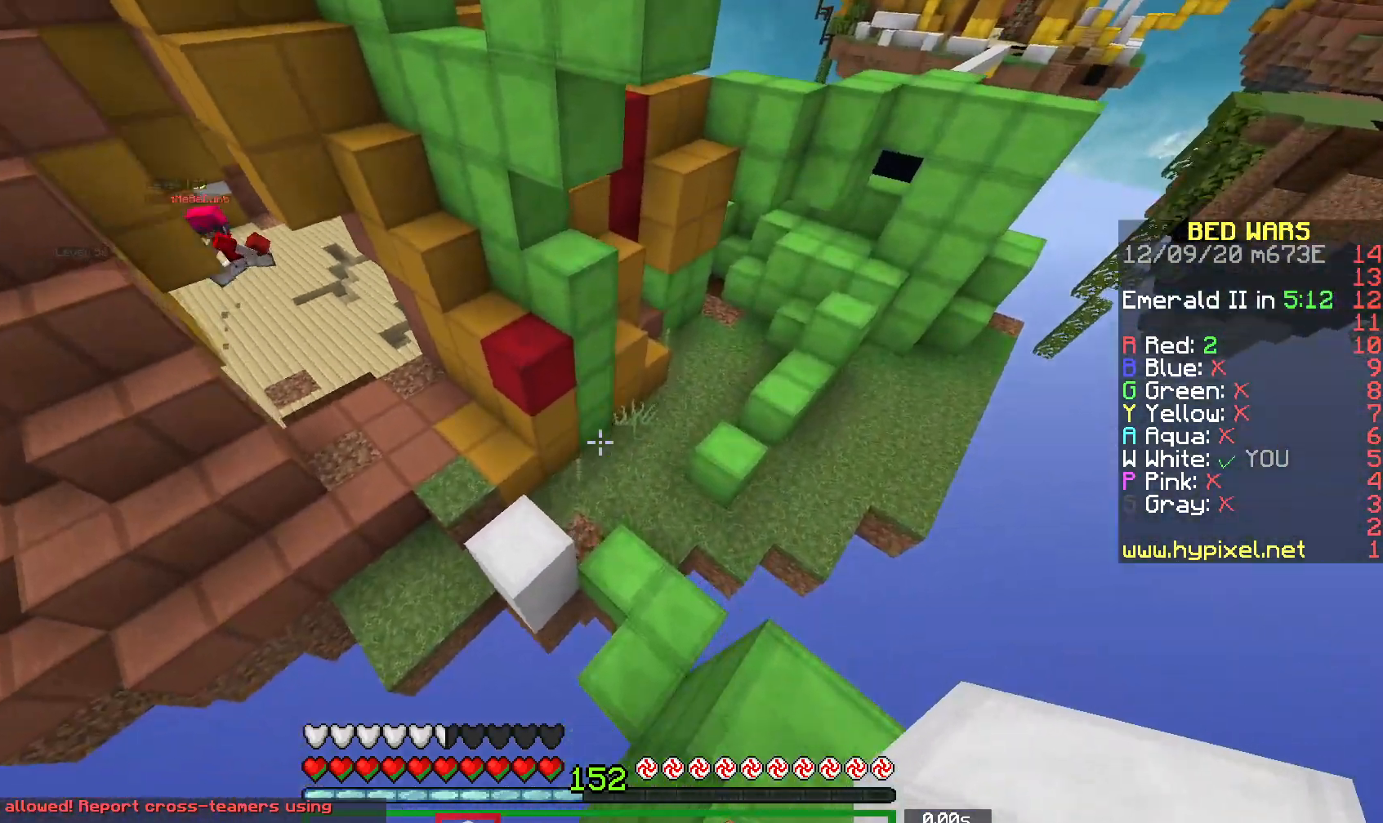
{"keys": ["w"], "mouse": ["right"], "events": [[67, "d", "down"], [400, "mouse_right", "down"], [500, "d", "up"]]}
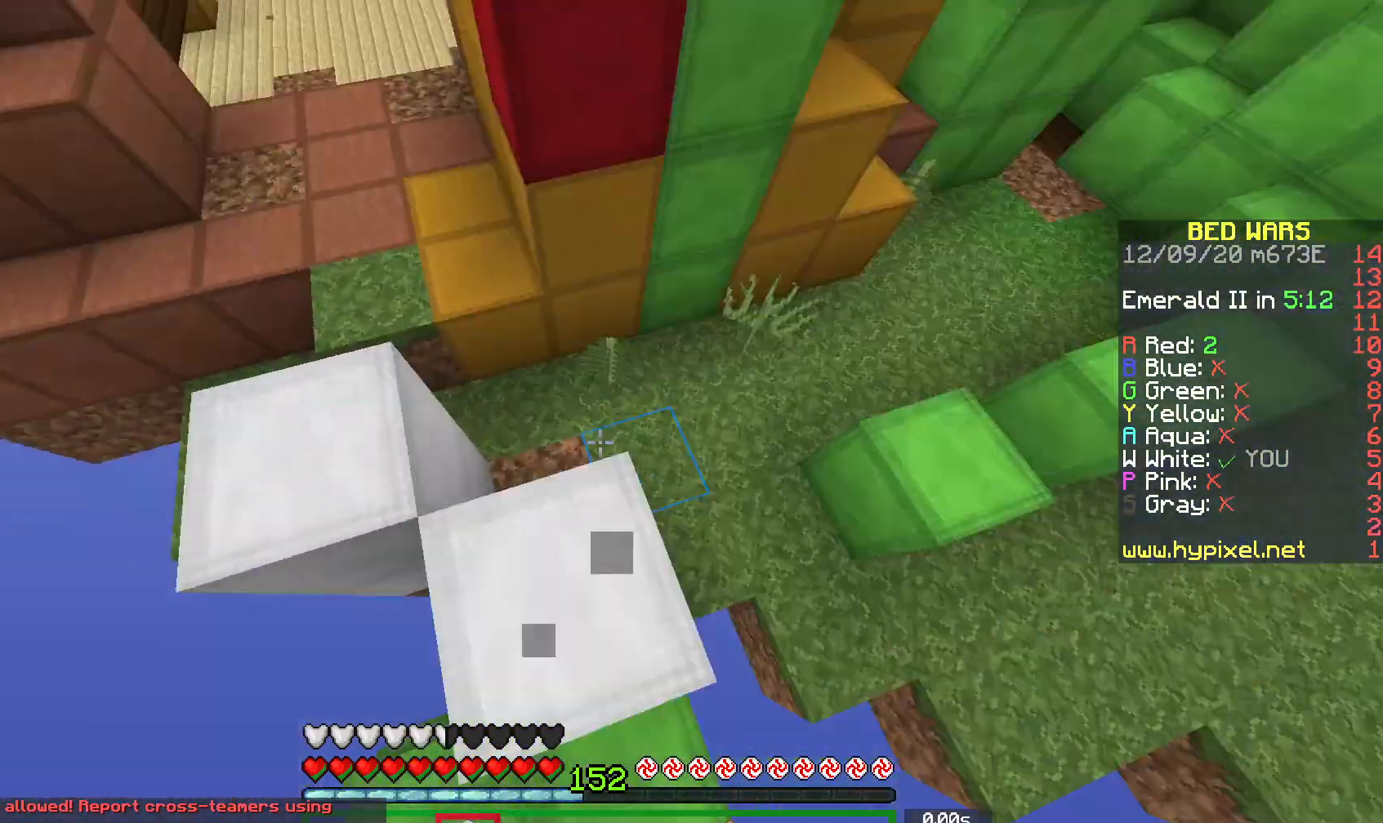
{"keys": ["a", "space", "w"], "mouse": [], "events": [[50, "mouse_right", "up"], [133, "a", "down"], [167, "space", "down"]]}
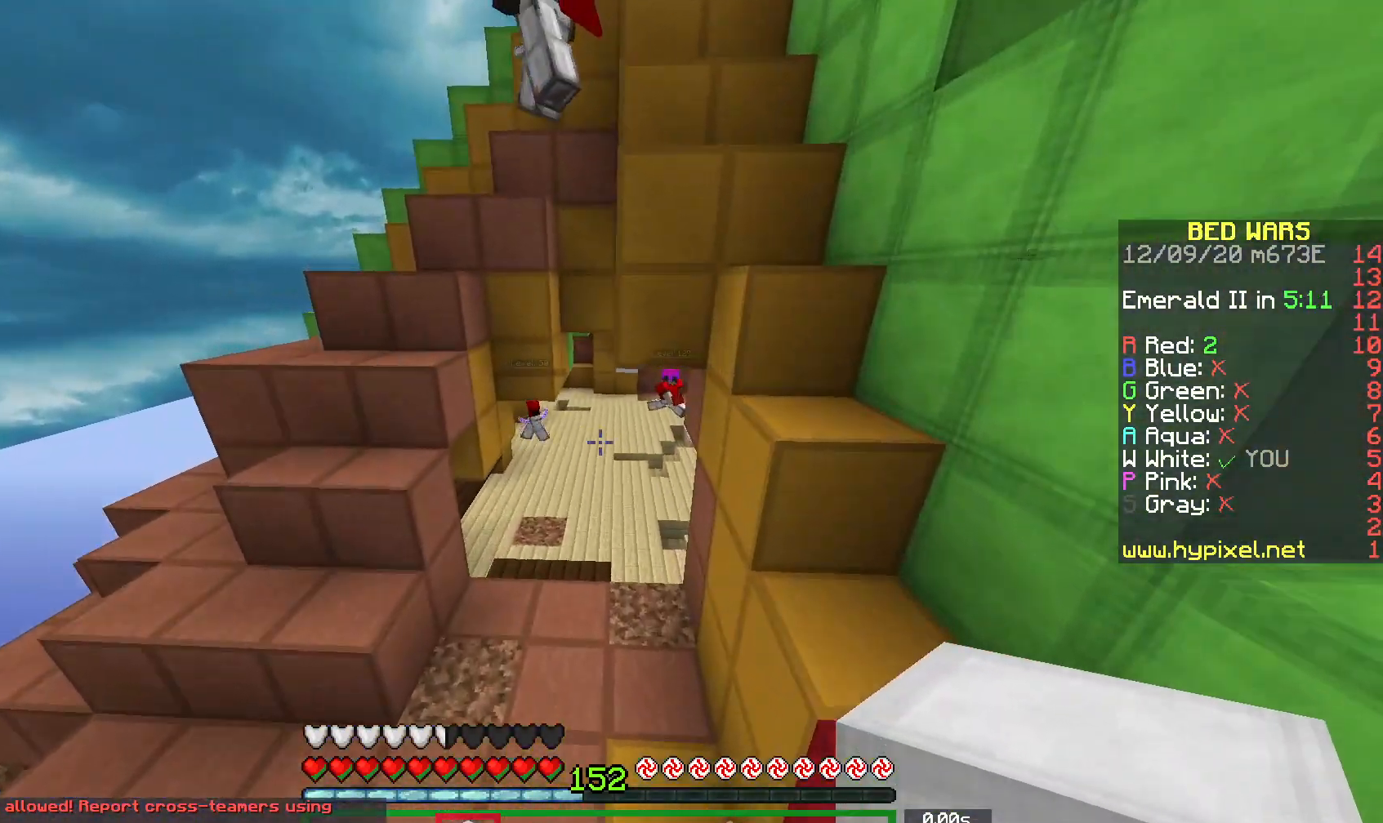
{"keys": ["s"], "mouse": [], "events": [[17, "a", "up"], [100, "space", "up"], [317, "w", "up"], [350, "s", "down"]]}
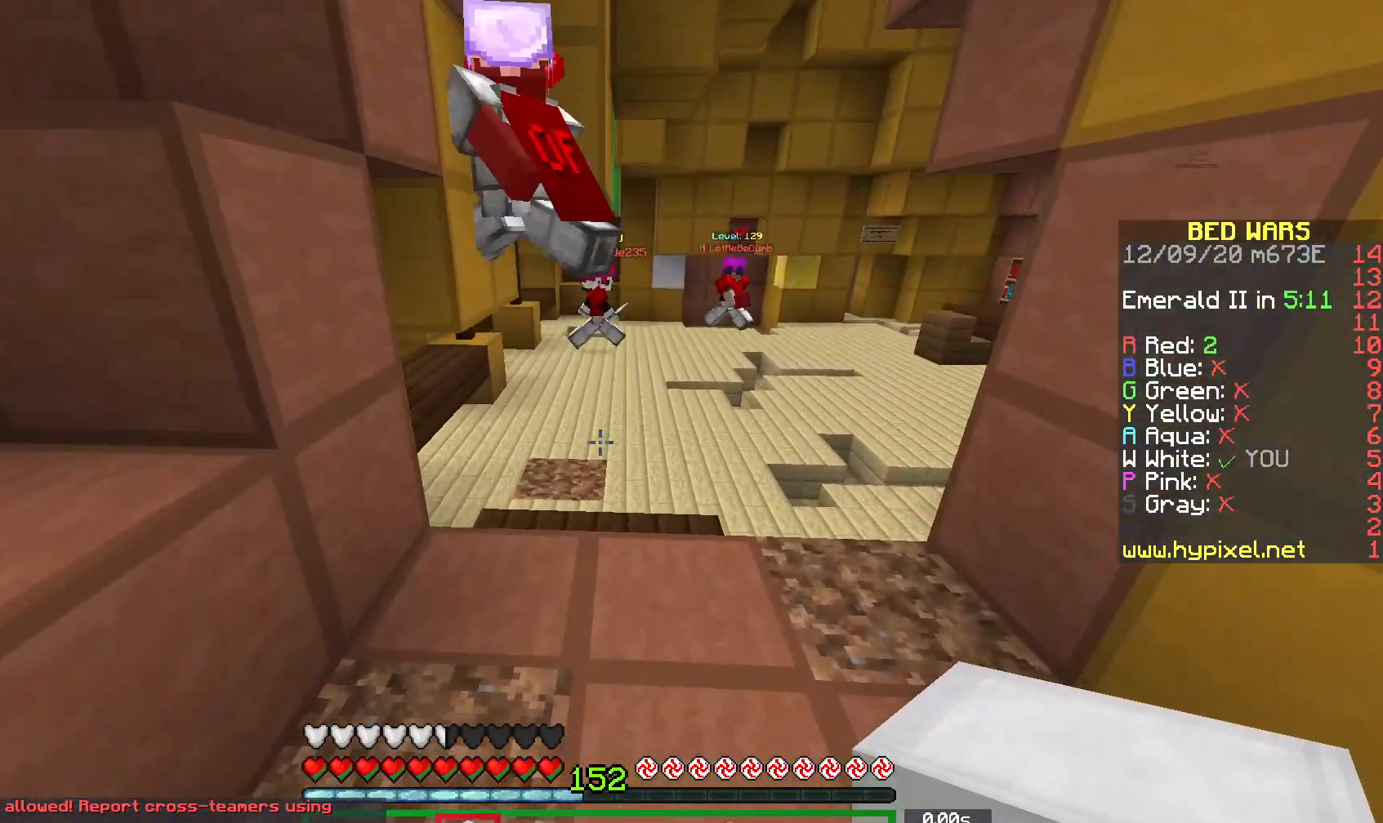
{"keys": ["w"], "mouse": [], "events": [[33, "a", "down"], [83, "s", "up"], [133, "w", "down"], [200, "space", "down"], [433, "a", "up"], [433, "space", "up"]]}